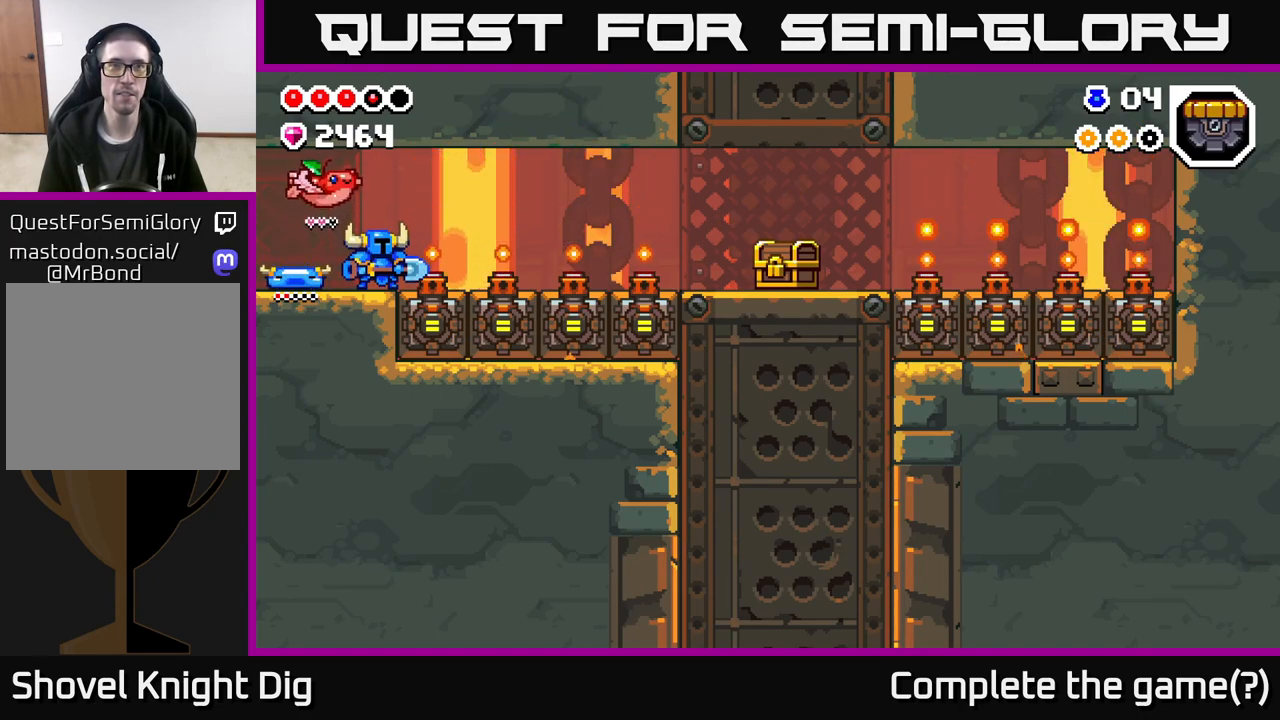
Gameplay with a controller (Xbox layout); each line is a JSON object with the inputs held at the frame after it. "events" lists button and stick changes between this image and that frame as [ms after this image, input, new state], when the widget could be followed in between.
{"buttons": [], "left_stick": "right", "right_stick": "center", "events": [[167, "left_stick", "right"]]}
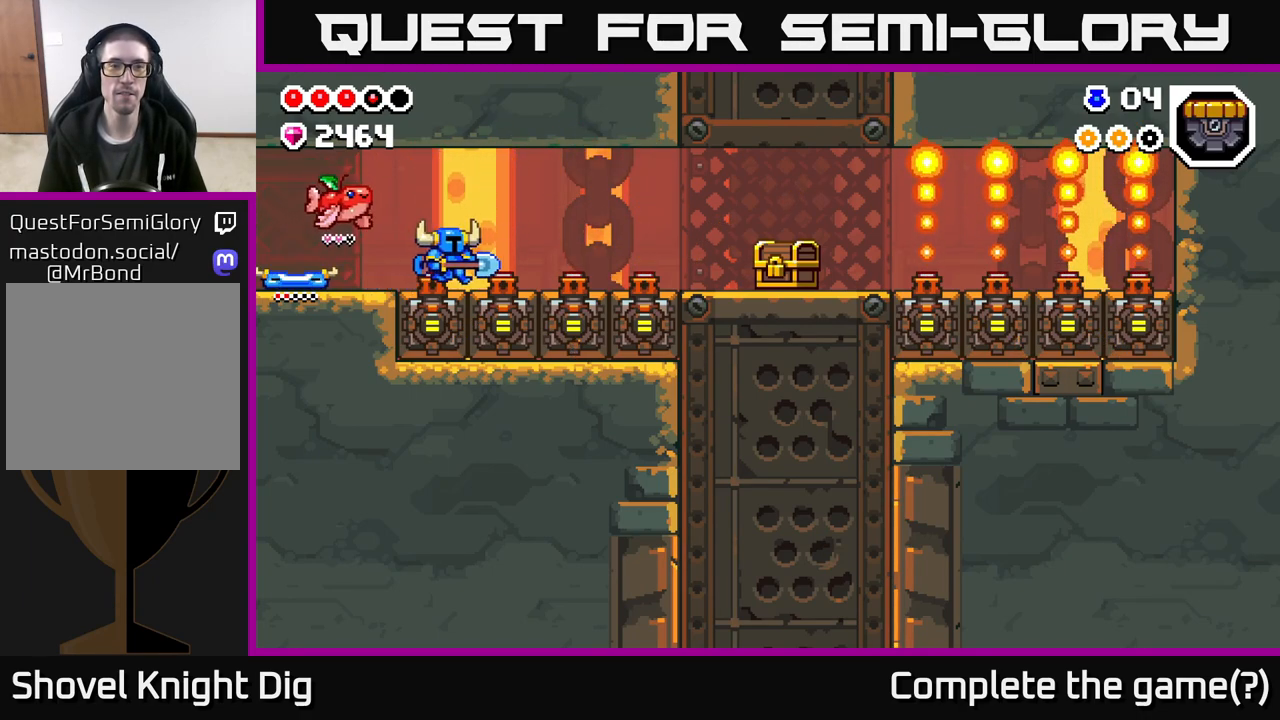
{"buttons": [], "left_stick": "right", "right_stick": "center", "events": []}
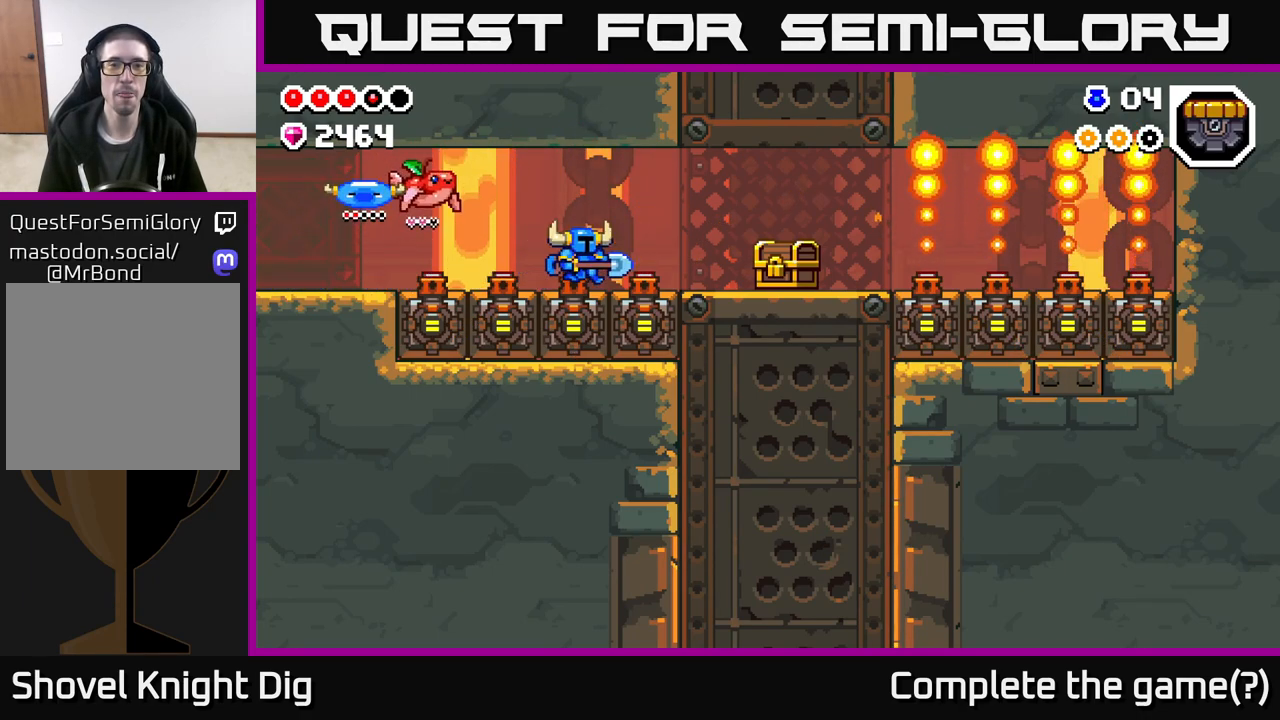
{"buttons": [], "left_stick": "right", "right_stick": "center", "events": [[283, "X", "down"], [333, "X", "up"]]}
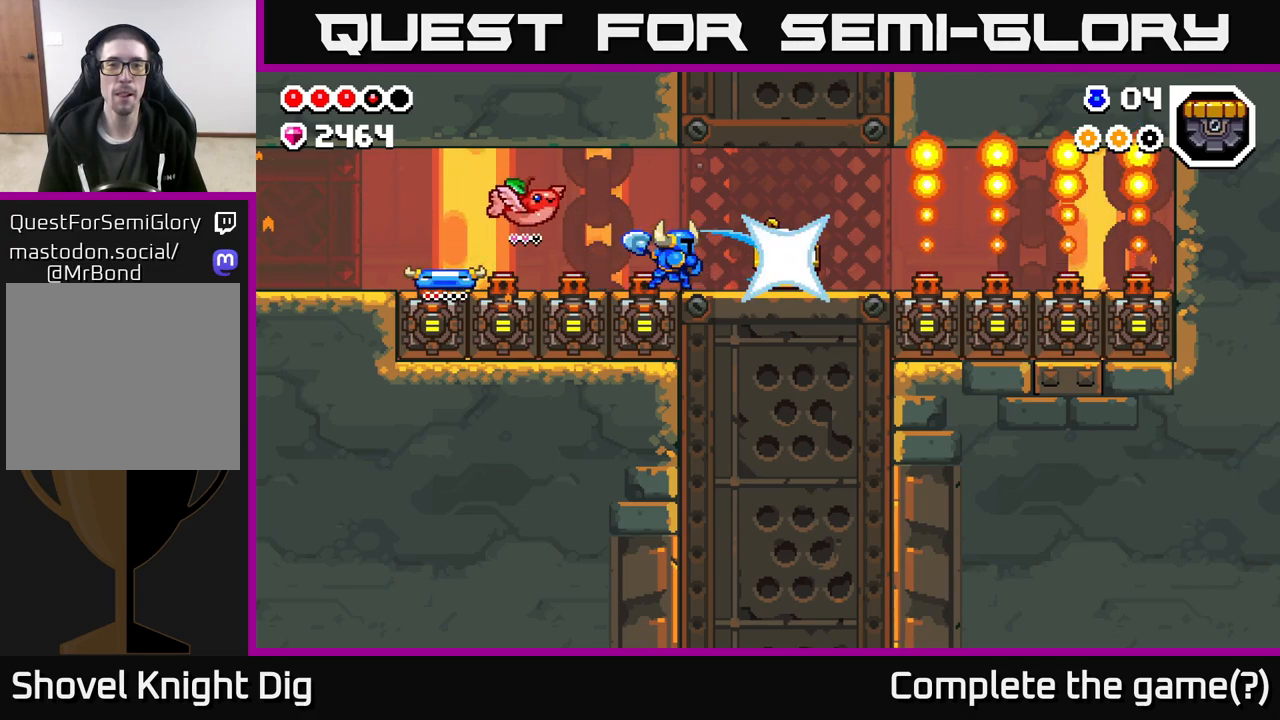
{"buttons": [], "left_stick": "right", "right_stick": "center", "events": []}
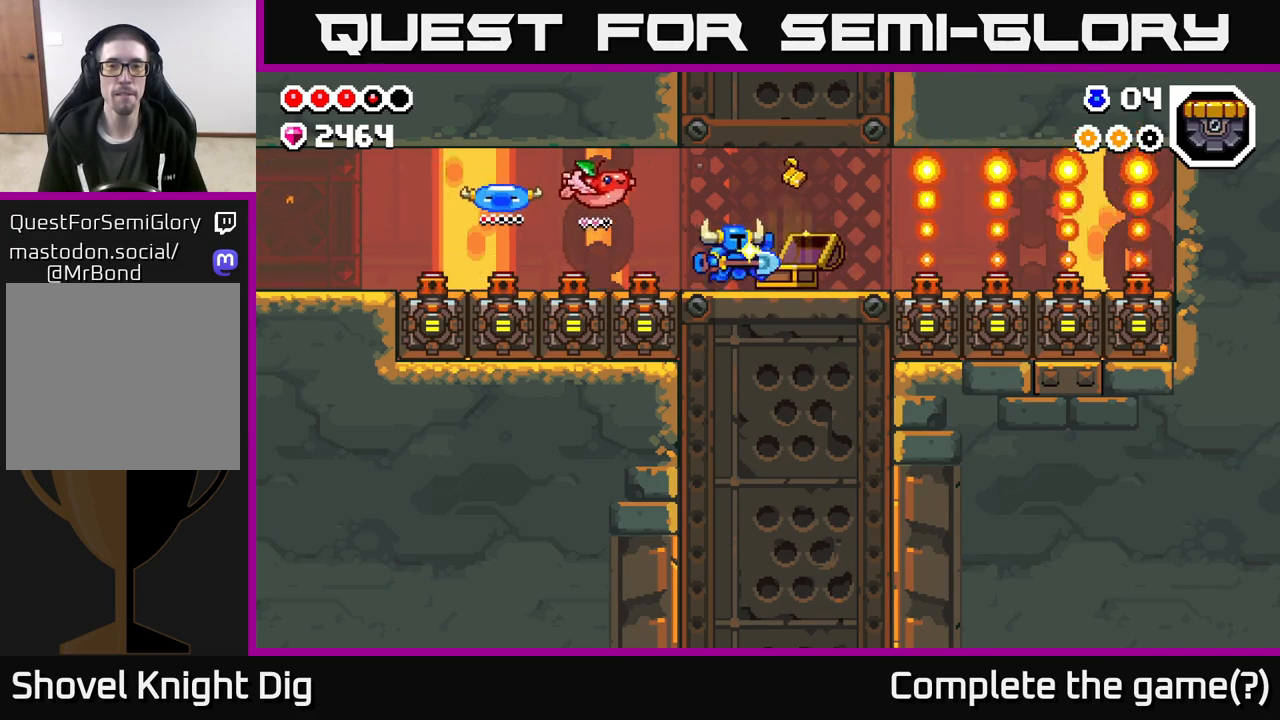
{"buttons": [], "left_stick": "center", "right_stick": "center", "events": [[367, "left_stick", "center"]]}
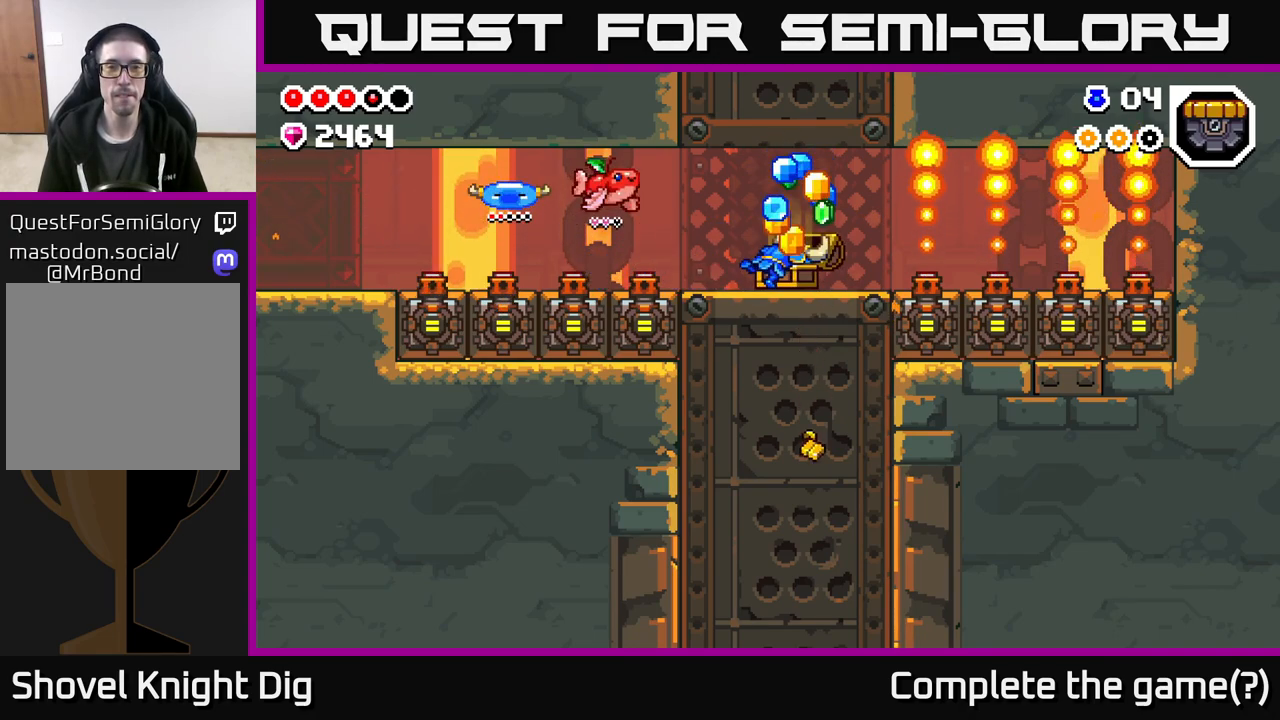
{"buttons": [], "left_stick": "center", "right_stick": "center", "events": []}
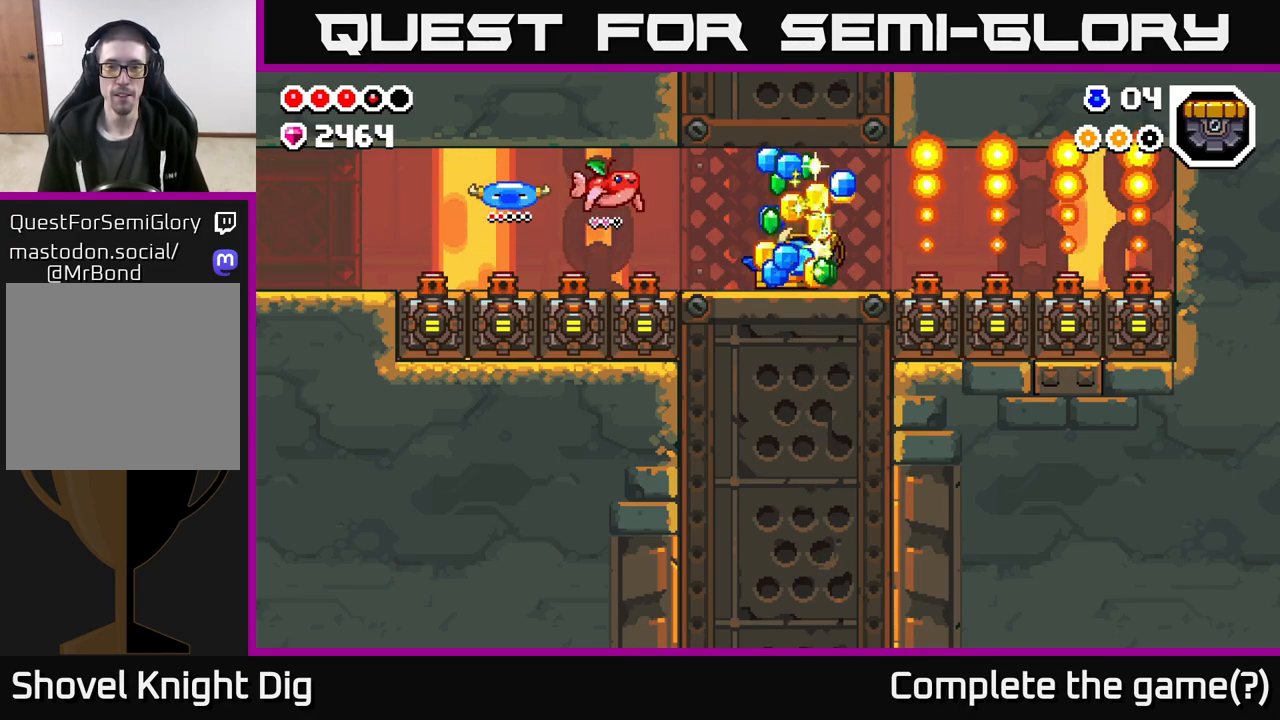
{"buttons": [], "left_stick": "center", "right_stick": "center", "events": []}
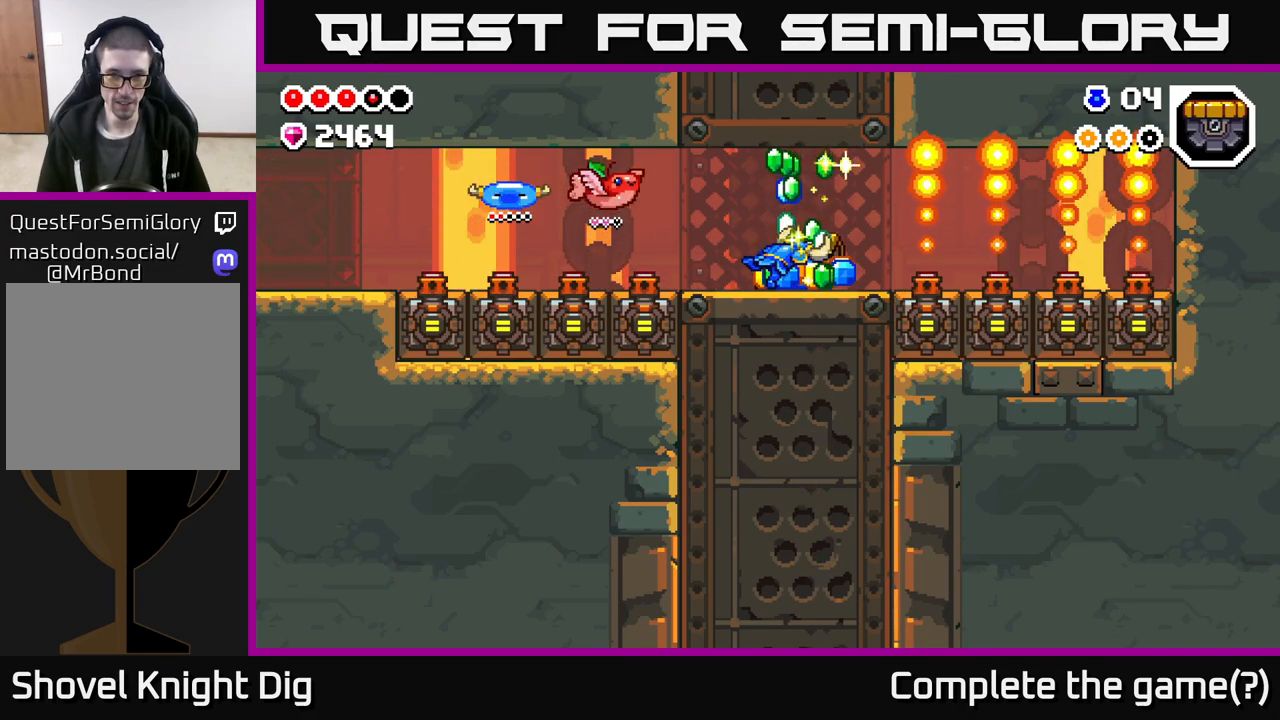
{"buttons": [], "left_stick": "center", "right_stick": "center", "events": []}
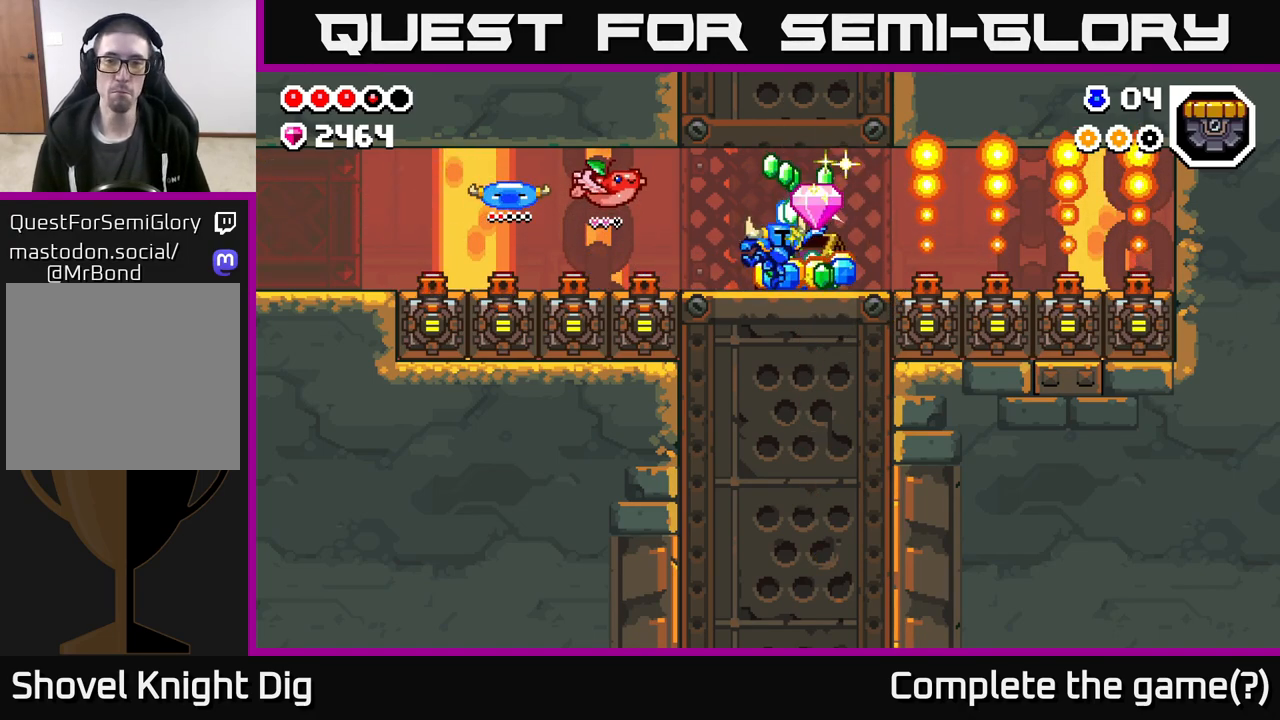
{"buttons": [], "left_stick": "right", "right_stick": "center", "events": [[333, "left_stick", "left"], [450, "left_stick", "right"]]}
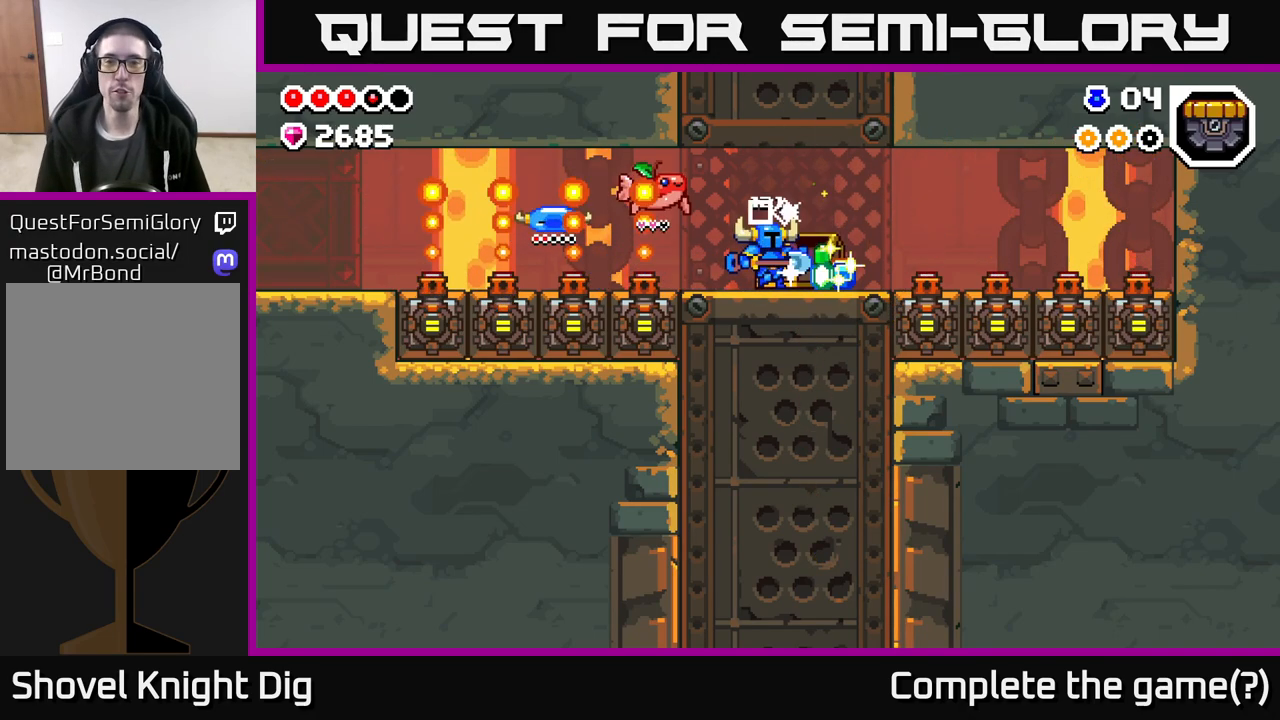
{"buttons": [], "left_stick": "left", "right_stick": "center", "events": [[383, "left_stick", "left"]]}
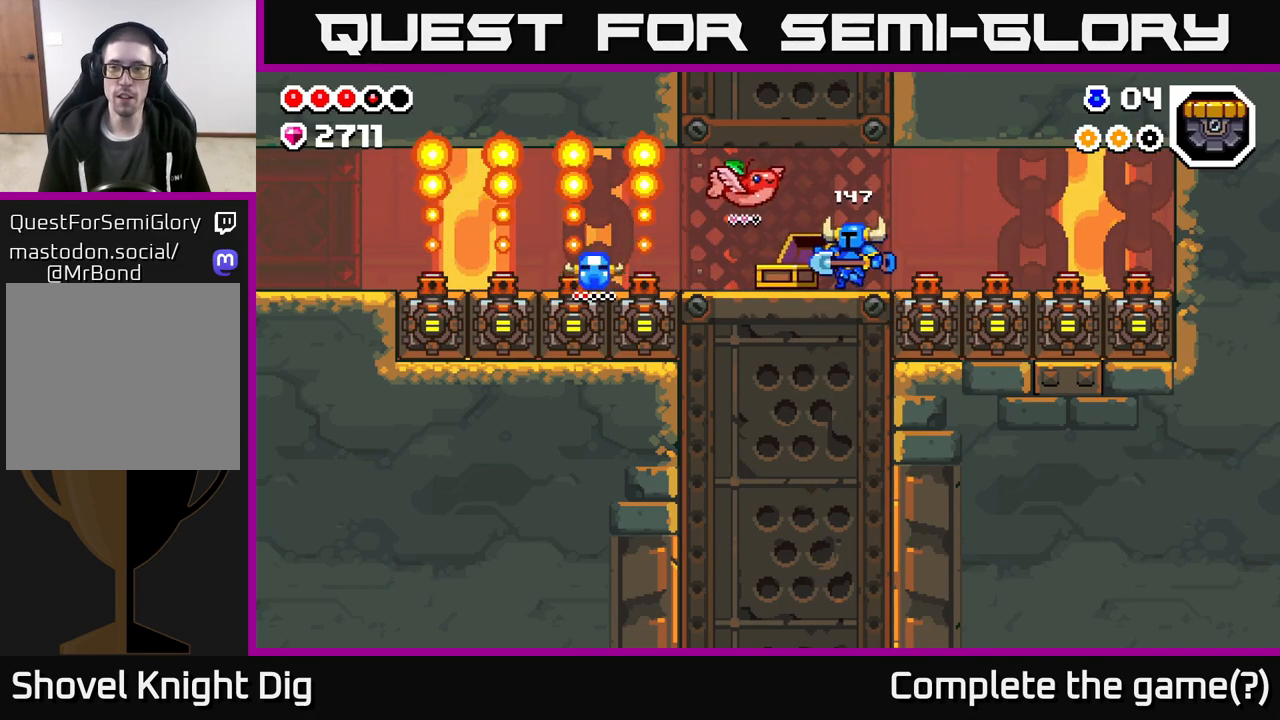
{"buttons": [], "left_stick": "left", "right_stick": "center", "events": [[50, "left_stick", "center"], [233, "left_stick", "left"]]}
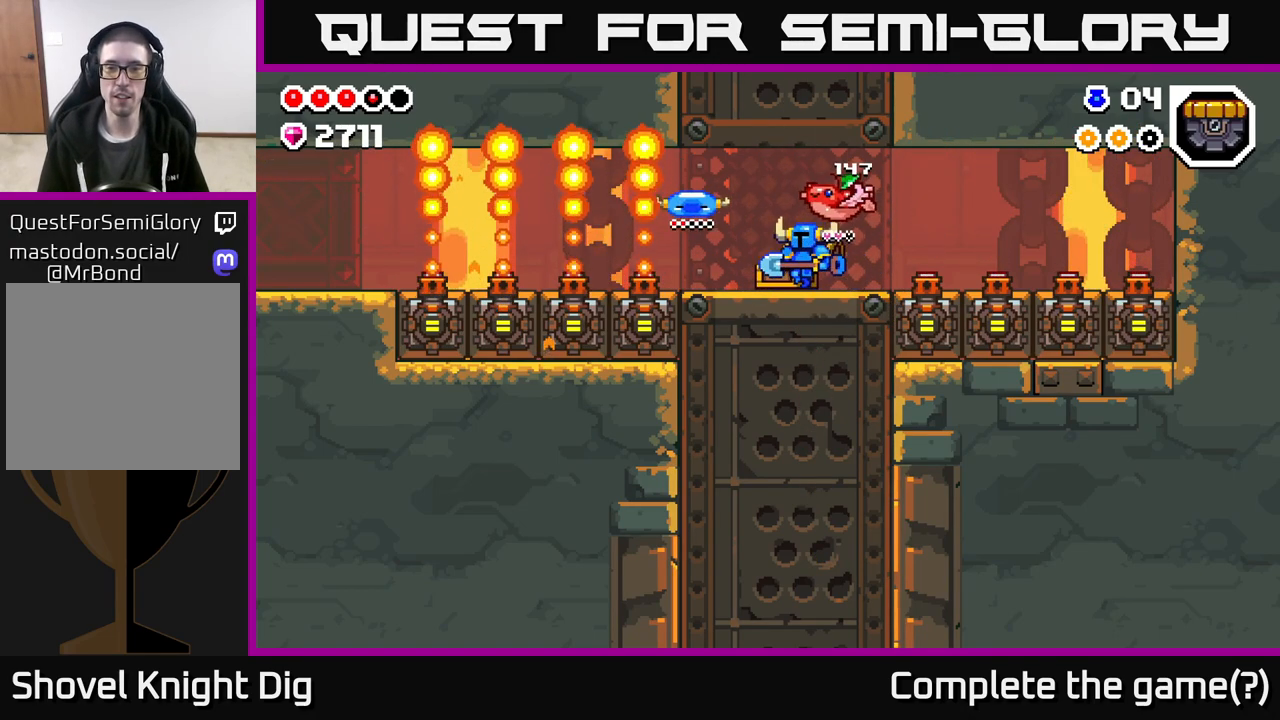
{"buttons": [], "left_stick": "center", "right_stick": "center", "events": [[17, "left_stick", "center"], [233, "left_stick", "left"], [367, "left_stick", "center"]]}
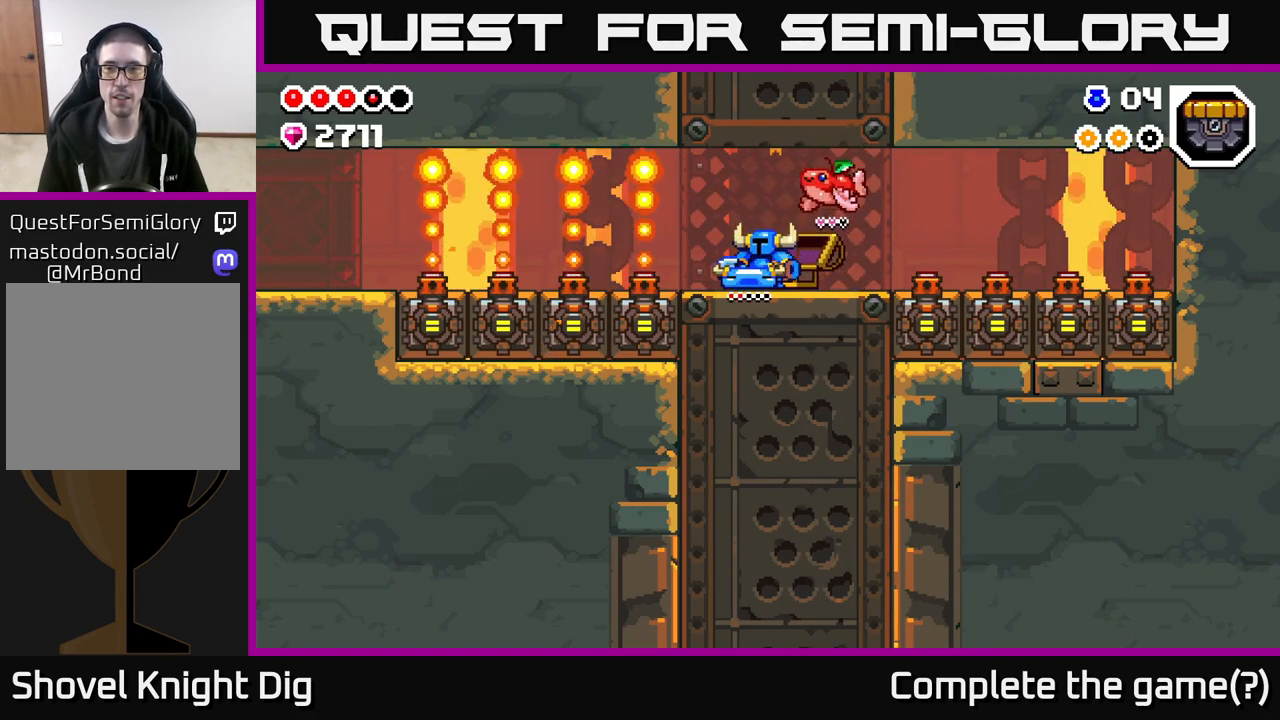
{"buttons": [], "left_stick": "center", "right_stick": "center", "events": [[83, "left_stick", "right"], [400, "left_stick", "center"]]}
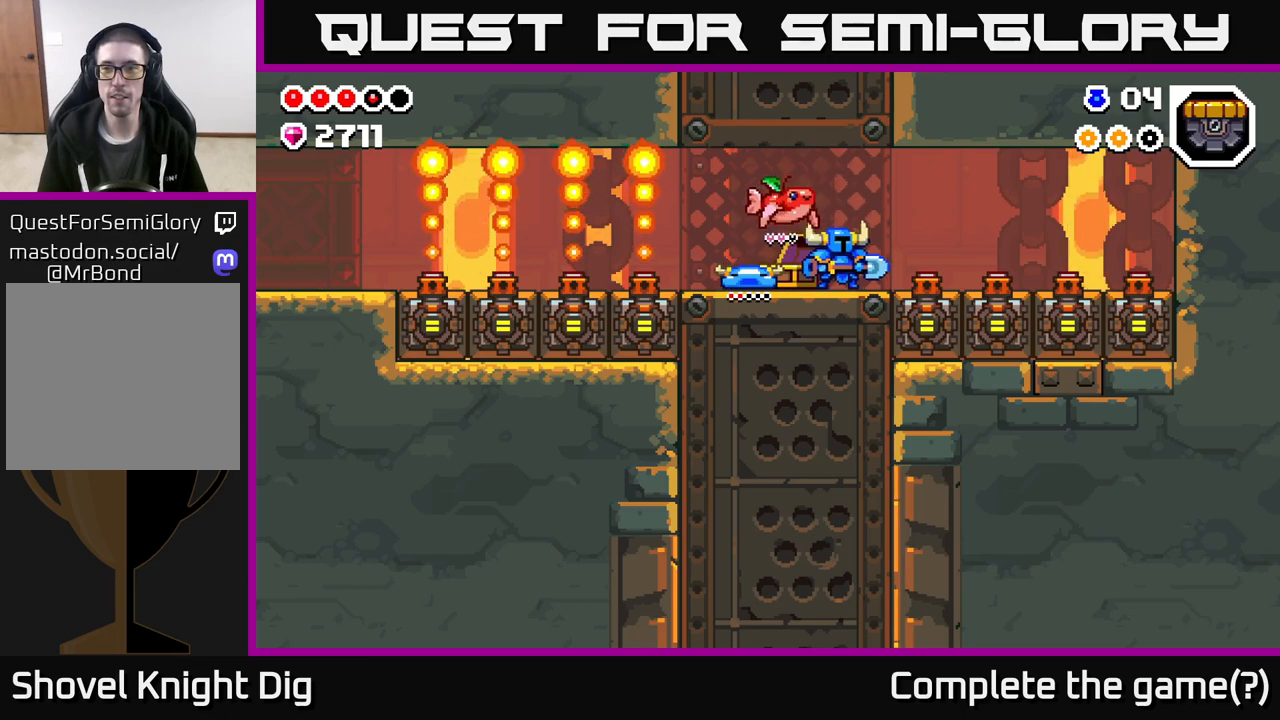
{"buttons": [], "left_stick": "center", "right_stick": "center", "events": []}
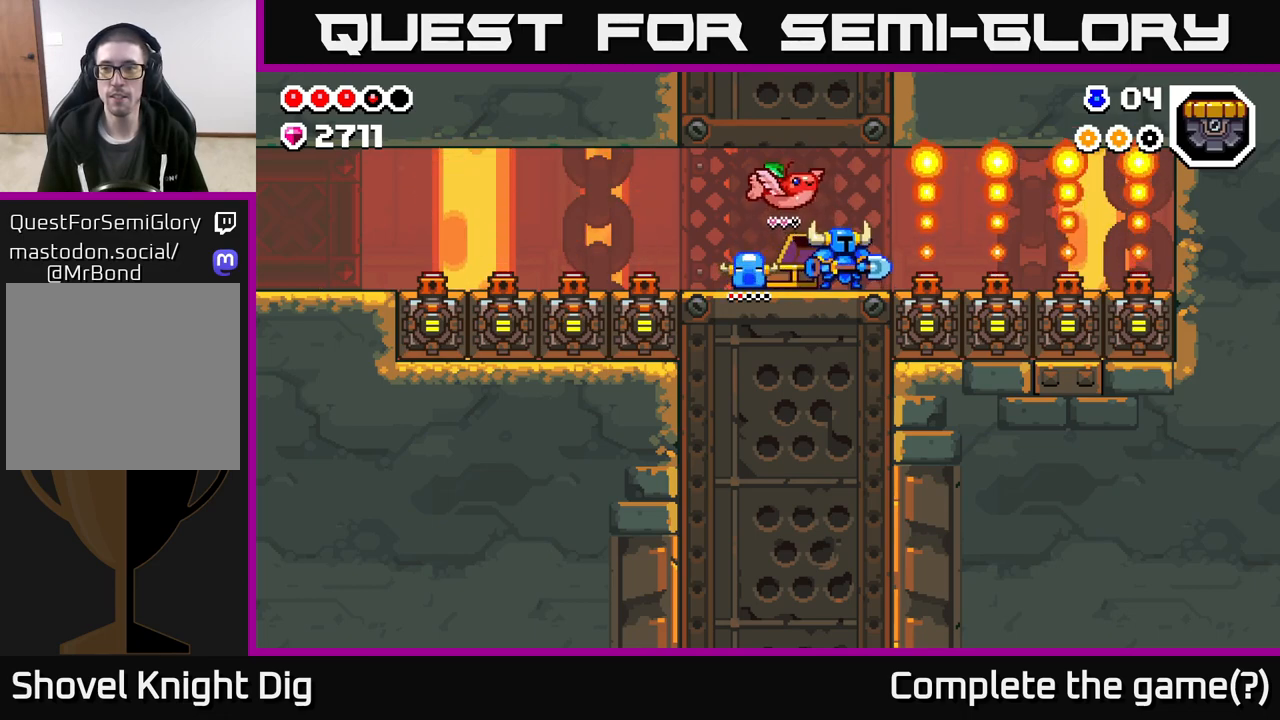
{"buttons": [], "left_stick": "center", "right_stick": "center", "events": []}
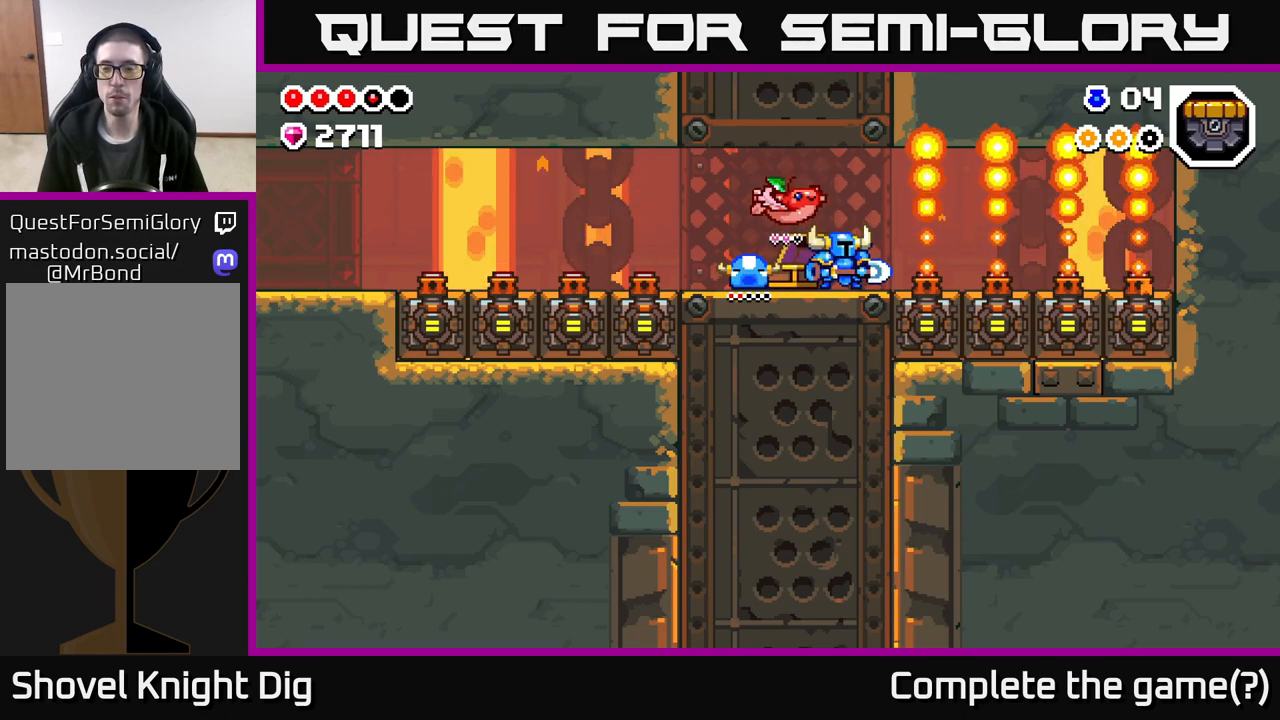
{"buttons": [], "left_stick": "center", "right_stick": "center", "events": []}
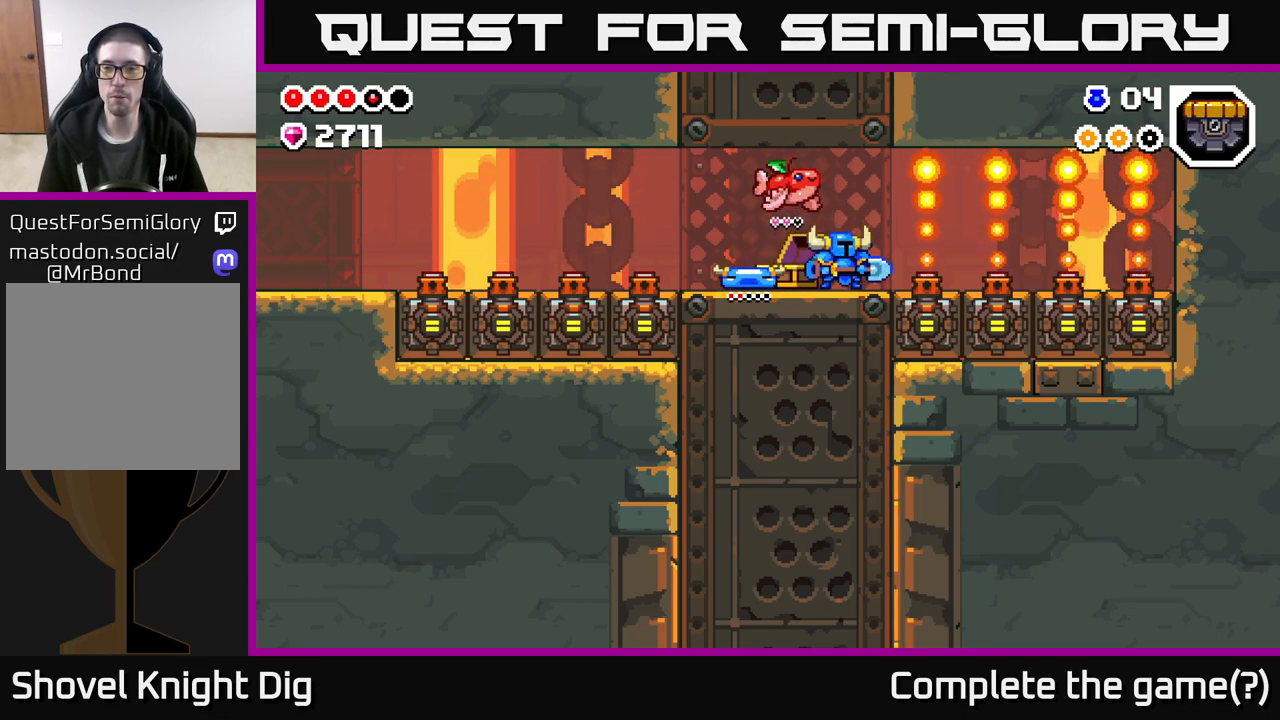
{"buttons": [], "left_stick": "center", "right_stick": "center", "events": []}
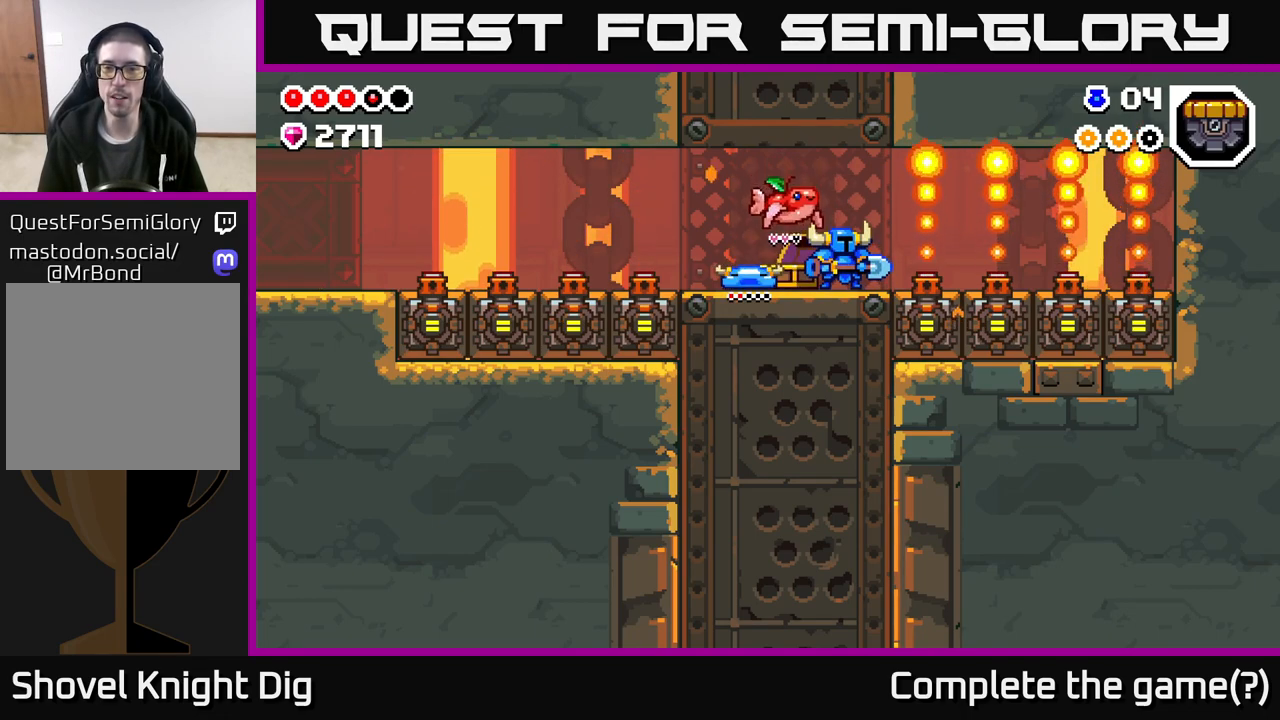
{"buttons": [], "left_stick": "center", "right_stick": "center", "events": []}
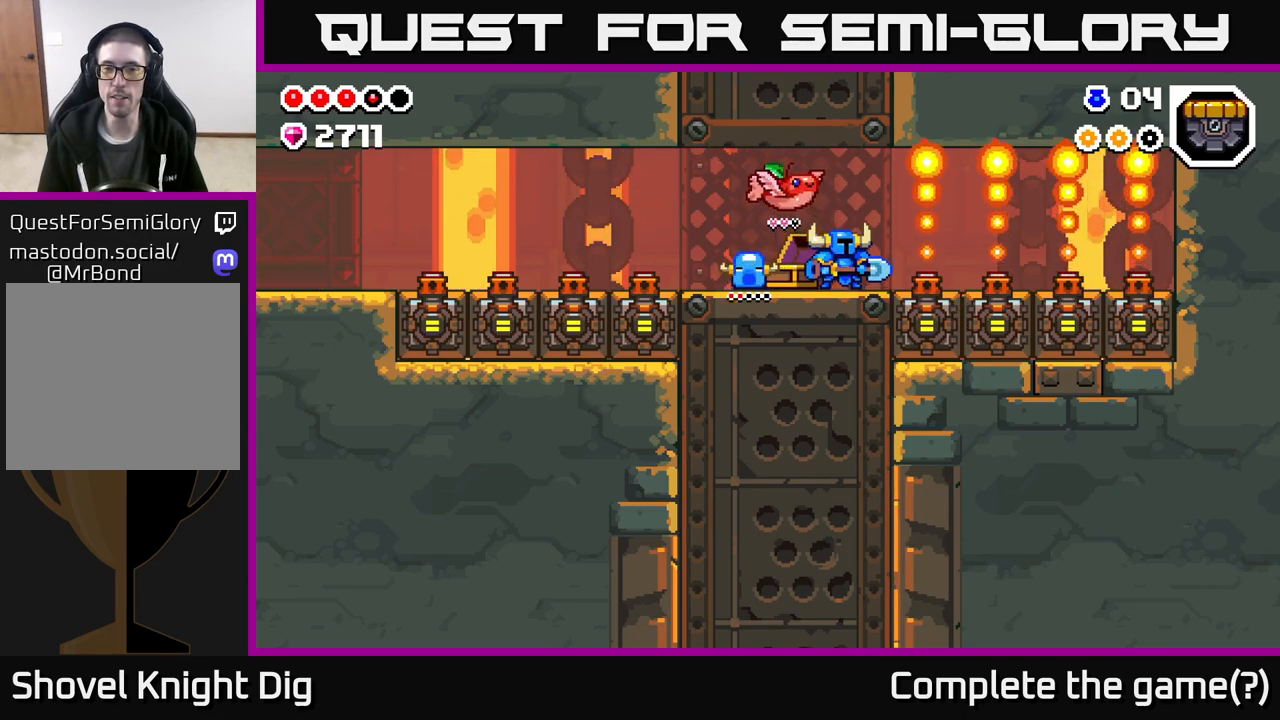
{"buttons": [], "left_stick": "center", "right_stick": "center", "events": []}
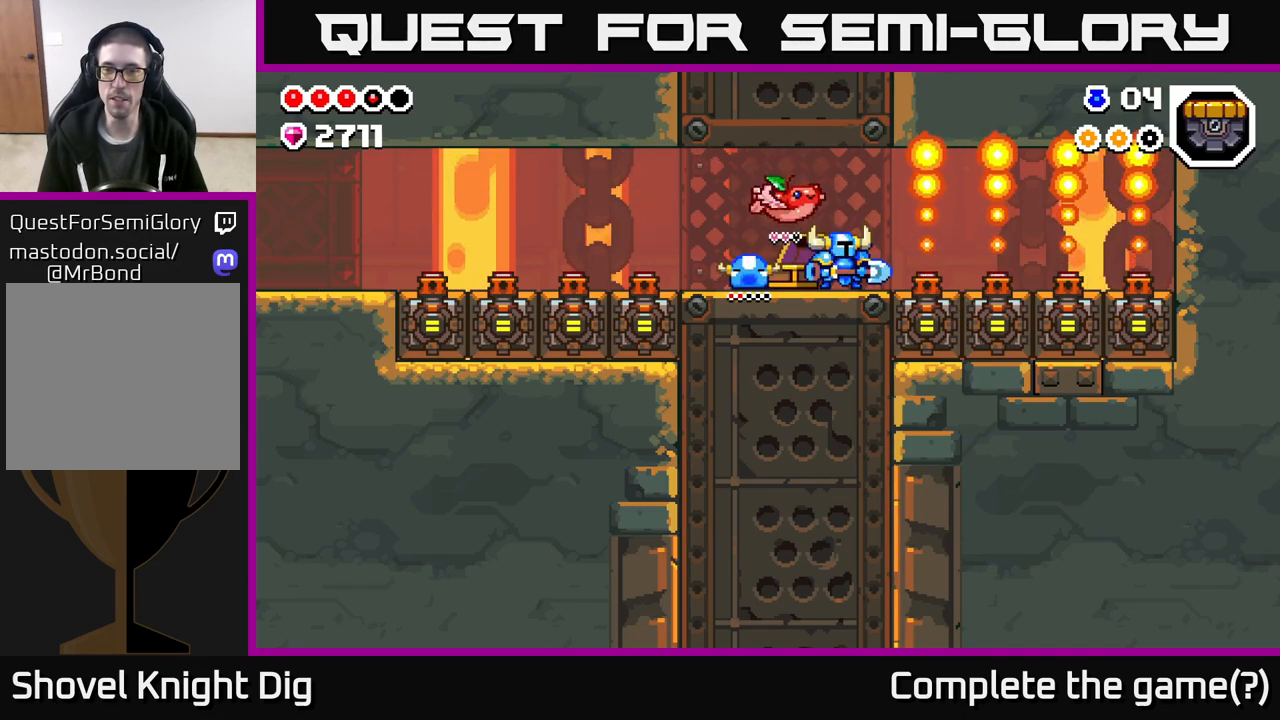
{"buttons": [], "left_stick": "right", "right_stick": "center", "events": [[317, "left_stick", "right"]]}
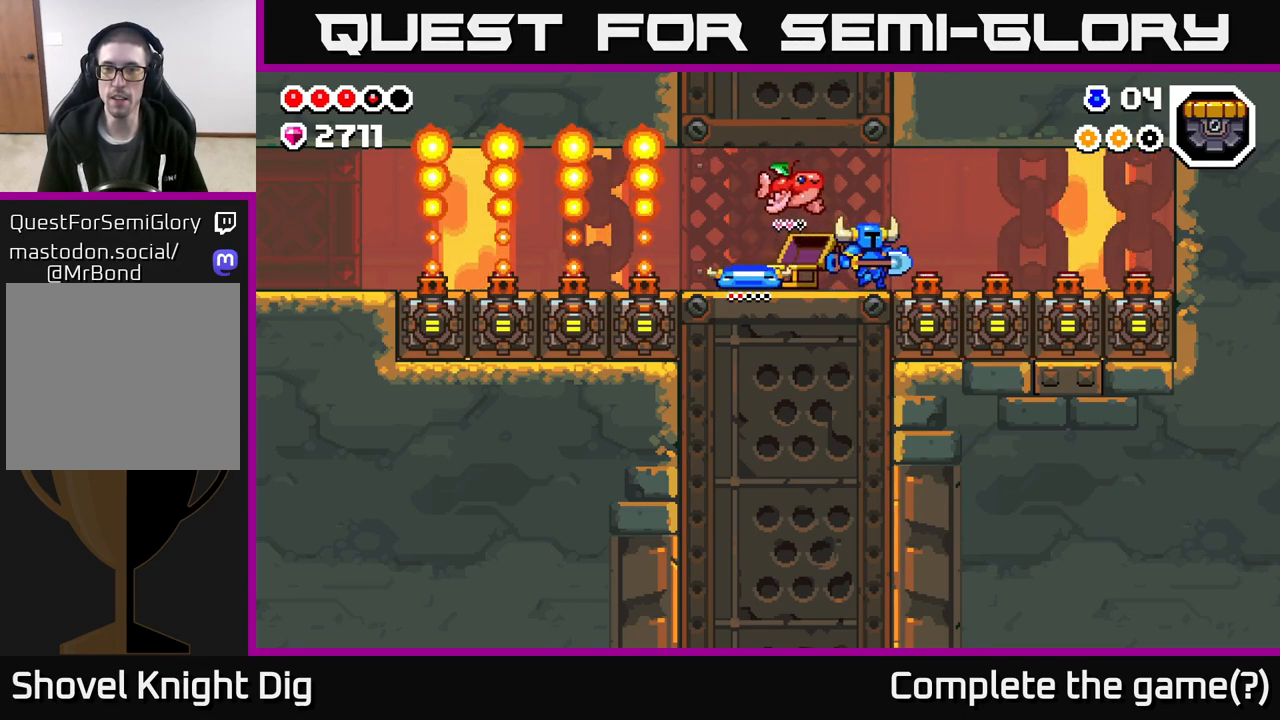
{"buttons": ["A"], "left_stick": "right", "right_stick": "center", "events": [[450, "A", "down"]]}
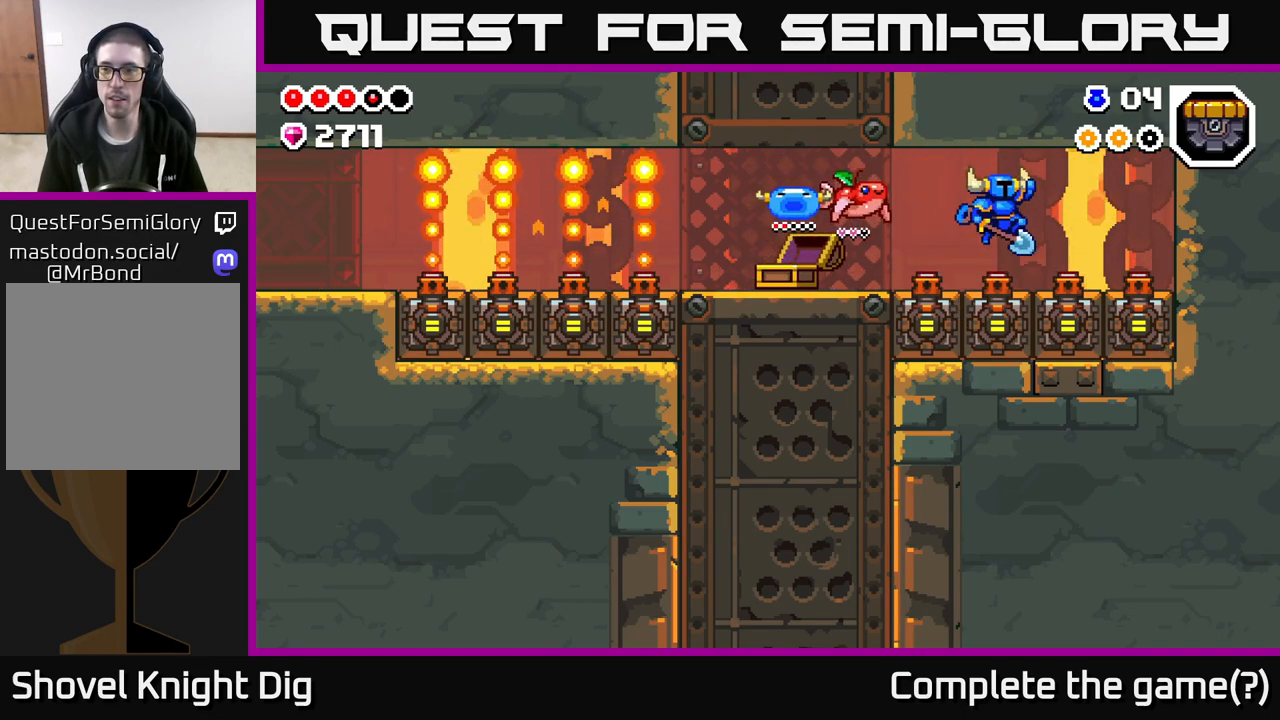
{"buttons": ["A"], "left_stick": "right", "right_stick": "center", "events": [[67, "A", "up"], [150, "X", "down"], [267, "X", "up"], [350, "X", "down"], [450, "A", "down"], [467, "X", "up"]]}
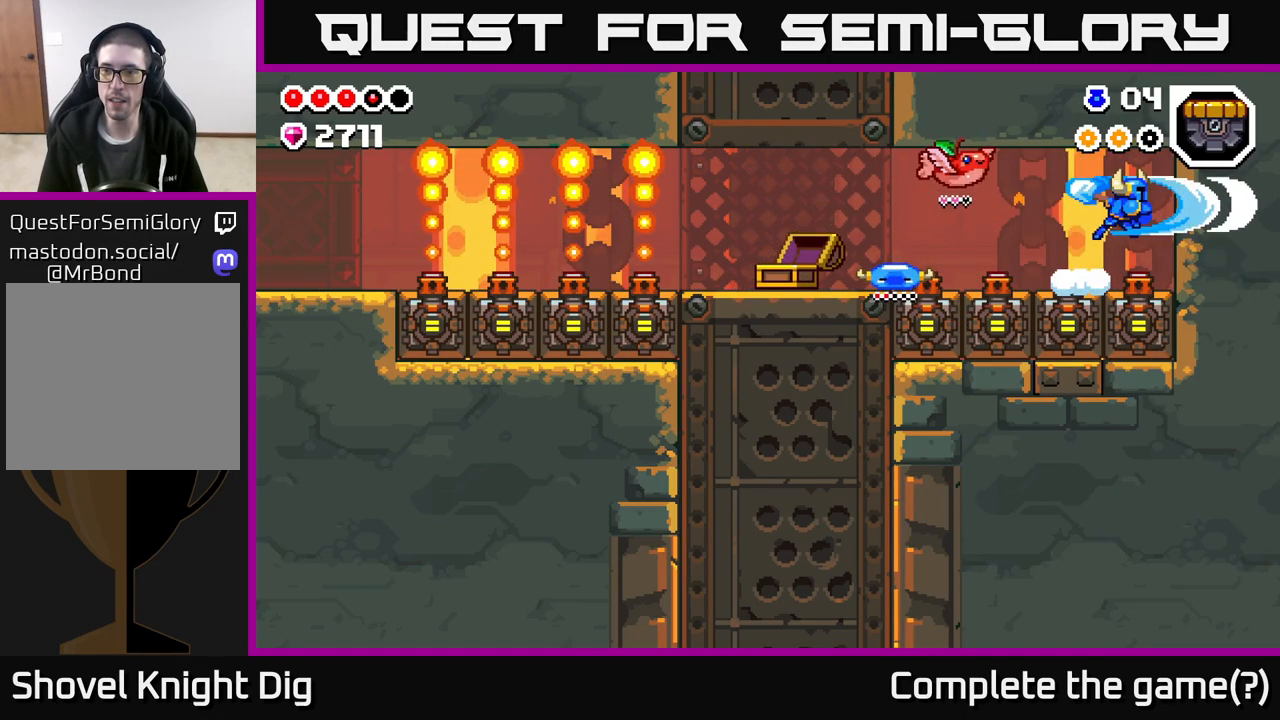
{"buttons": [], "left_stick": "left", "right_stick": "center", "events": [[83, "X", "down"], [83, "left_stick", "center"], [150, "A", "up"], [167, "X", "up"], [167, "left_stick", "left"]]}
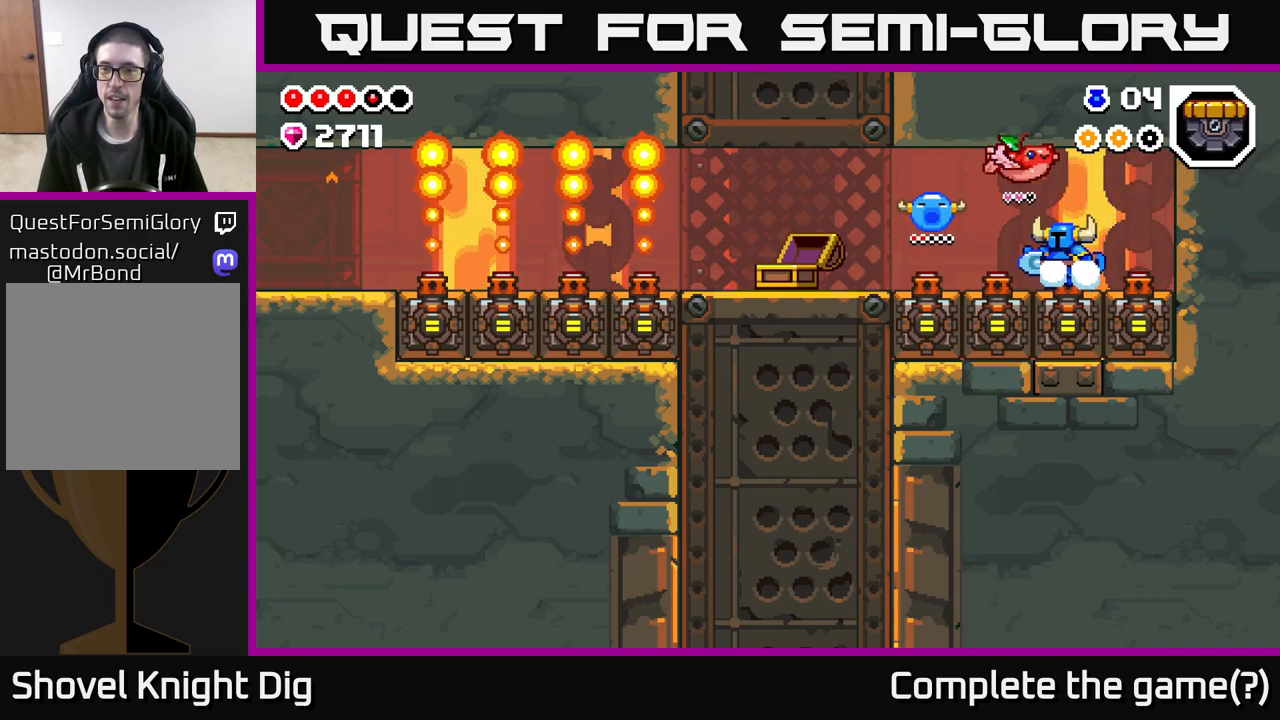
{"buttons": [], "left_stick": "left", "right_stick": "center", "events": []}
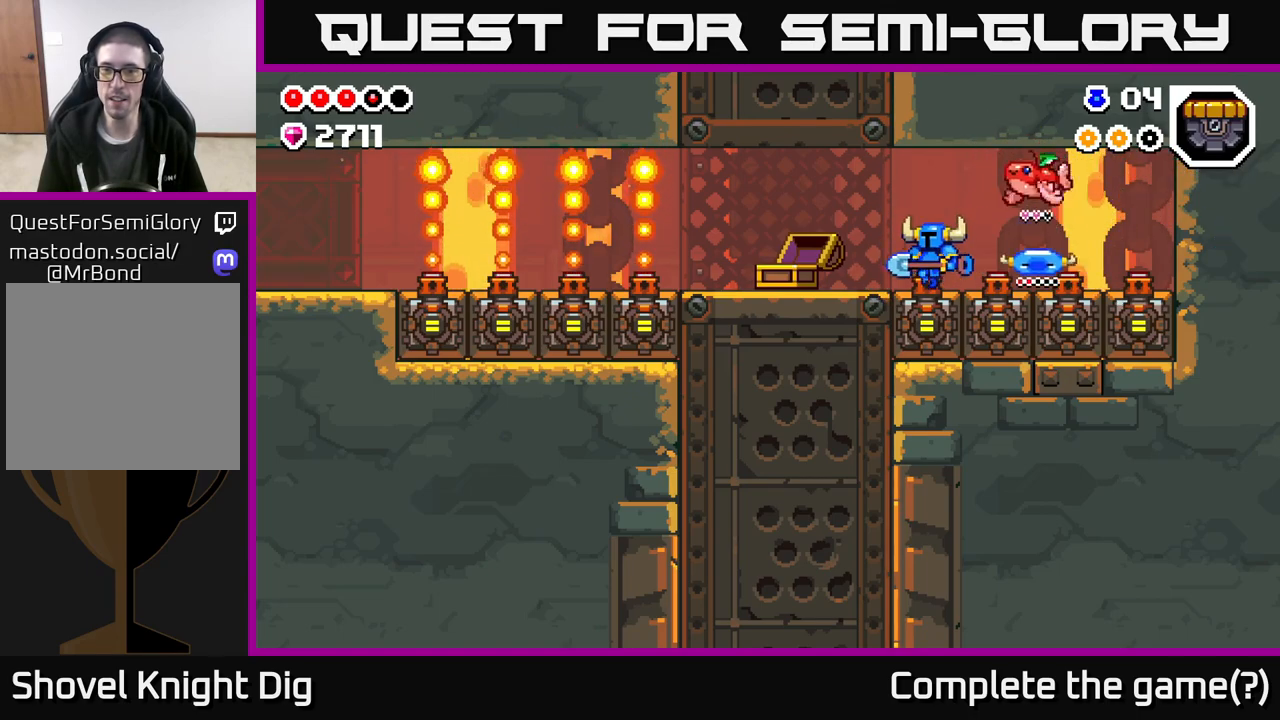
{"buttons": [], "left_stick": "left", "right_stick": "center", "events": []}
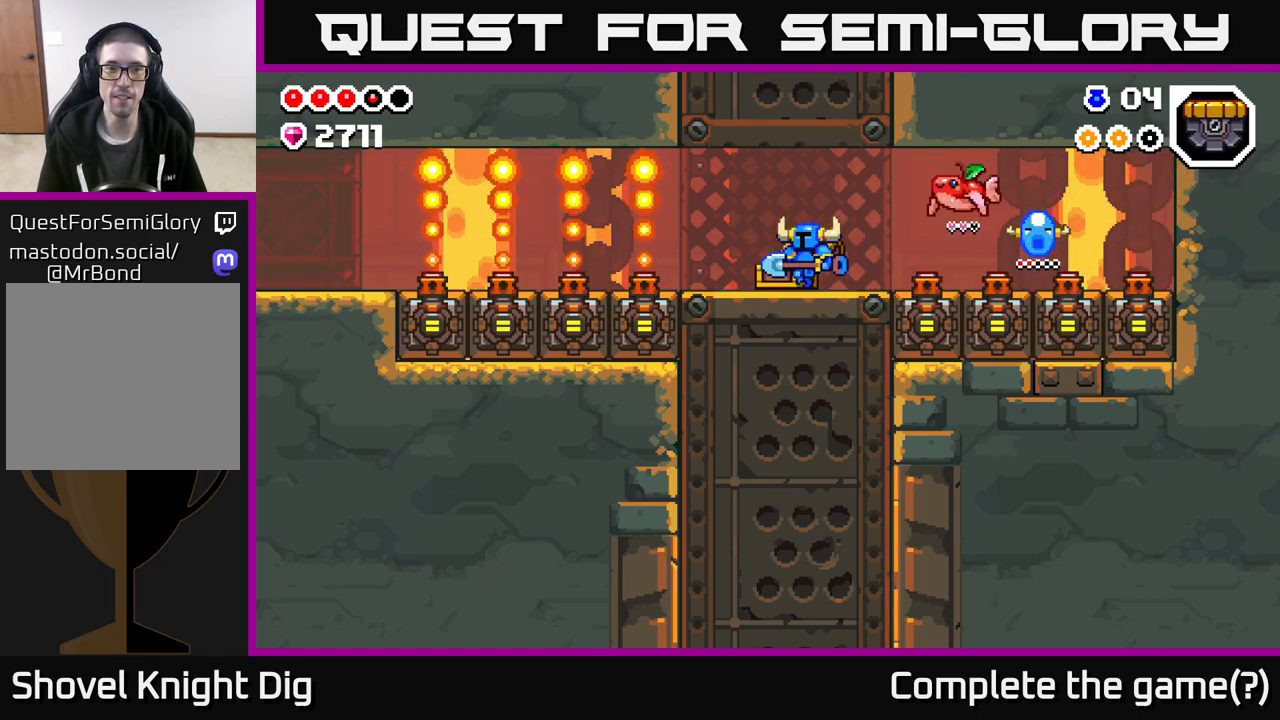
{"buttons": [], "left_stick": "left", "right_stick": "center", "events": [[283, "left_stick", "center"], [450, "left_stick", "left"]]}
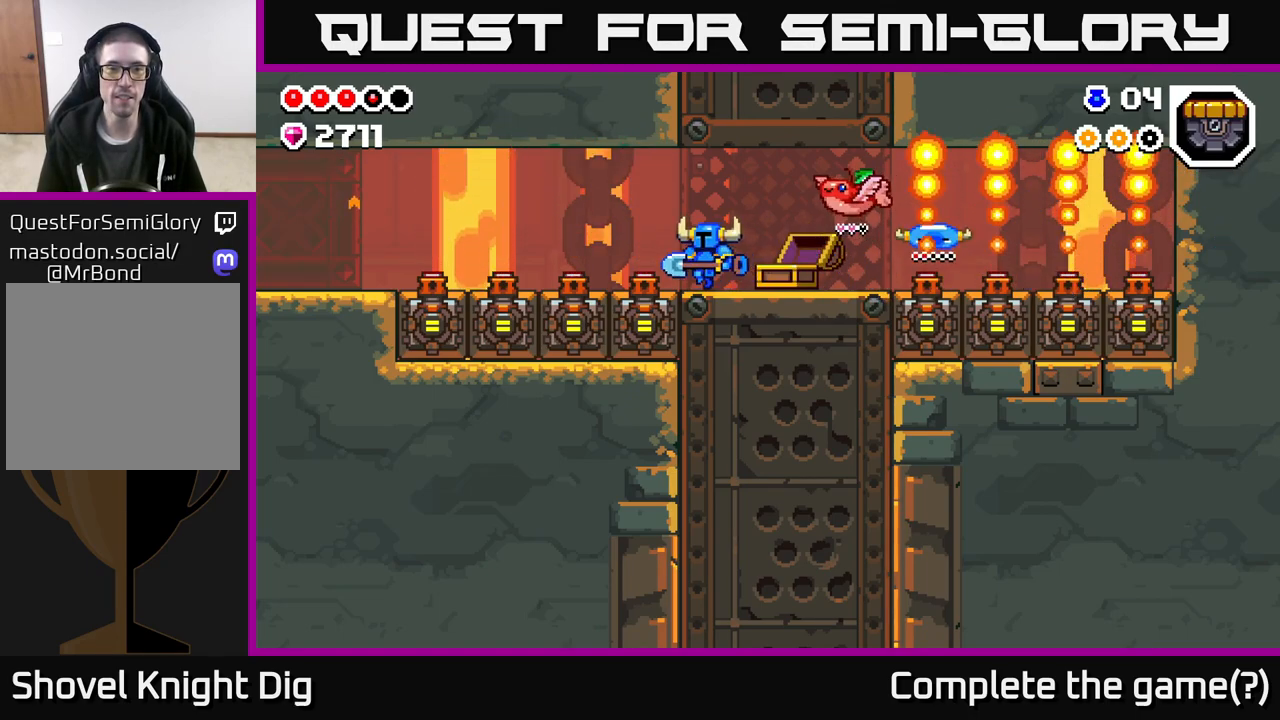
{"buttons": [], "left_stick": "left", "right_stick": "center", "events": []}
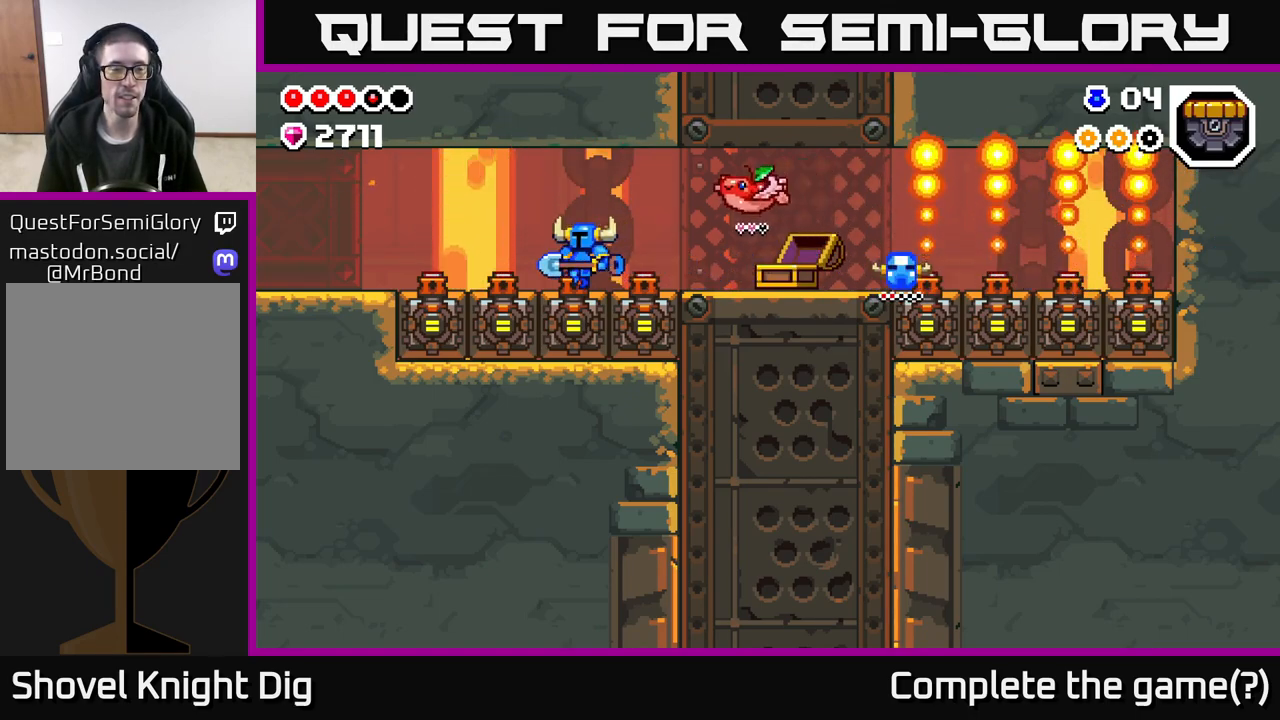
{"buttons": [], "left_stick": "left", "right_stick": "center", "events": []}
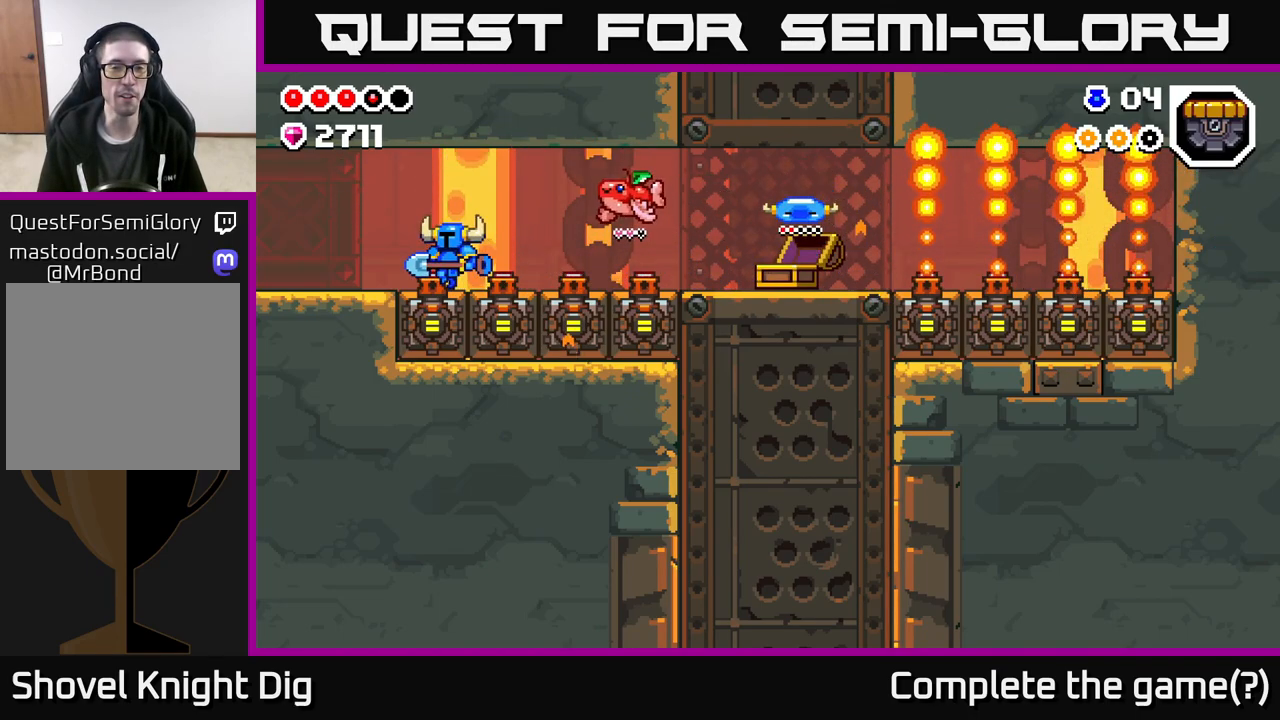
{"buttons": [], "left_stick": "left", "right_stick": "center", "events": []}